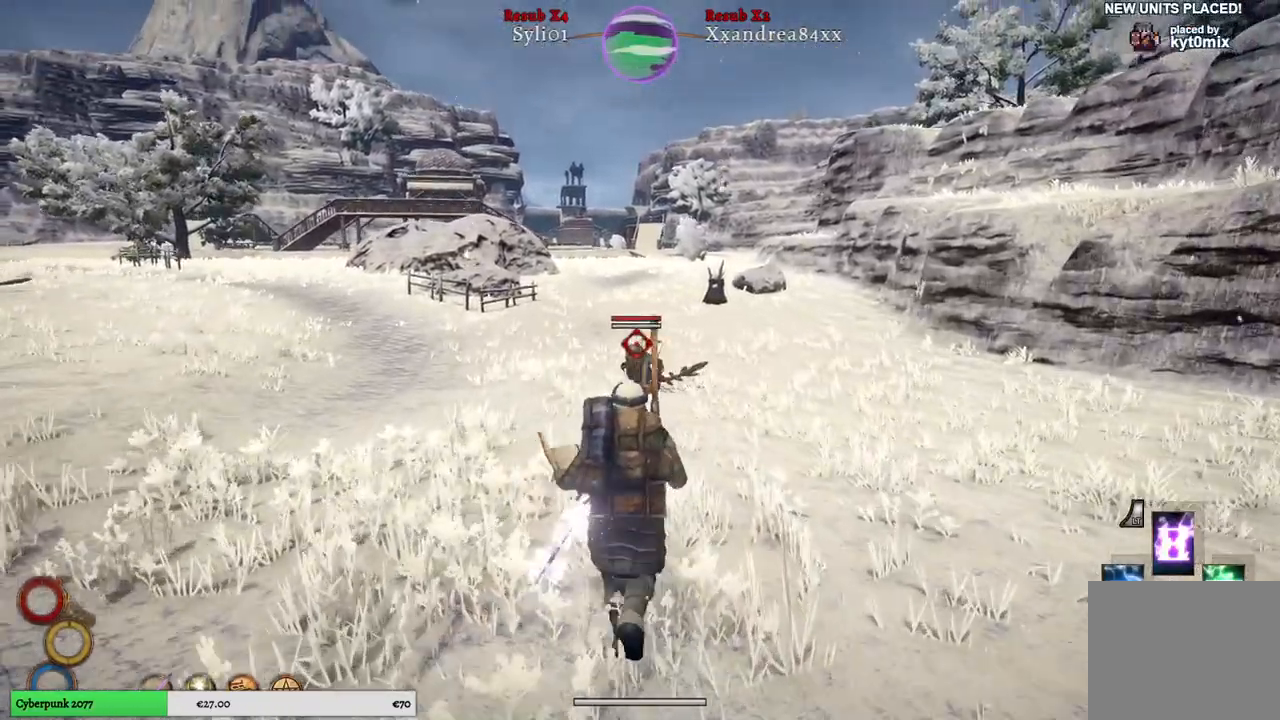
Gameplay with a controller (Xbox layout); each line is a JSON object with the inputs held at the frame after it. "events" lists button and stick changes between this image and that frame as [ms after this image, input, new state], when the widget could be followed in between.
{"buttons": ["L2"], "left_stick": "center", "right_stick": "center", "events": [[50, "left_stick", "center"]]}
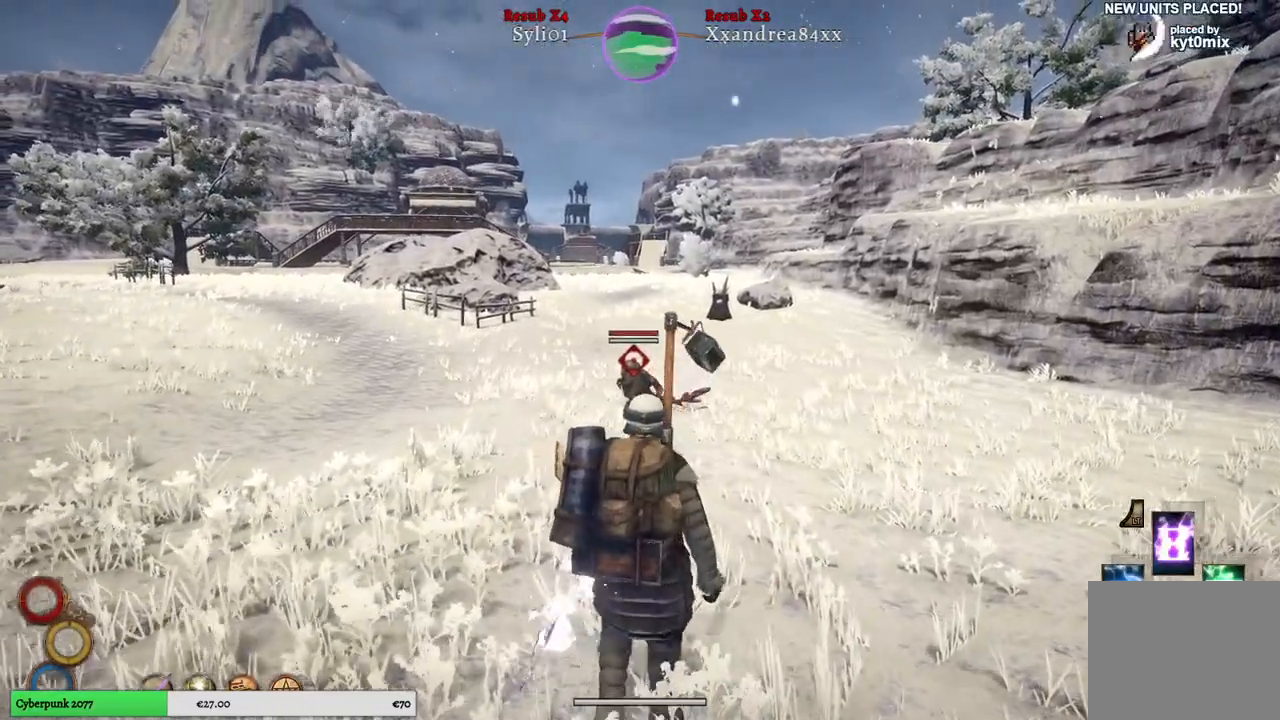
{"buttons": ["L2"], "left_stick": "center", "right_stick": "center", "events": [[350, "A", "down"], [483, "A", "up"]]}
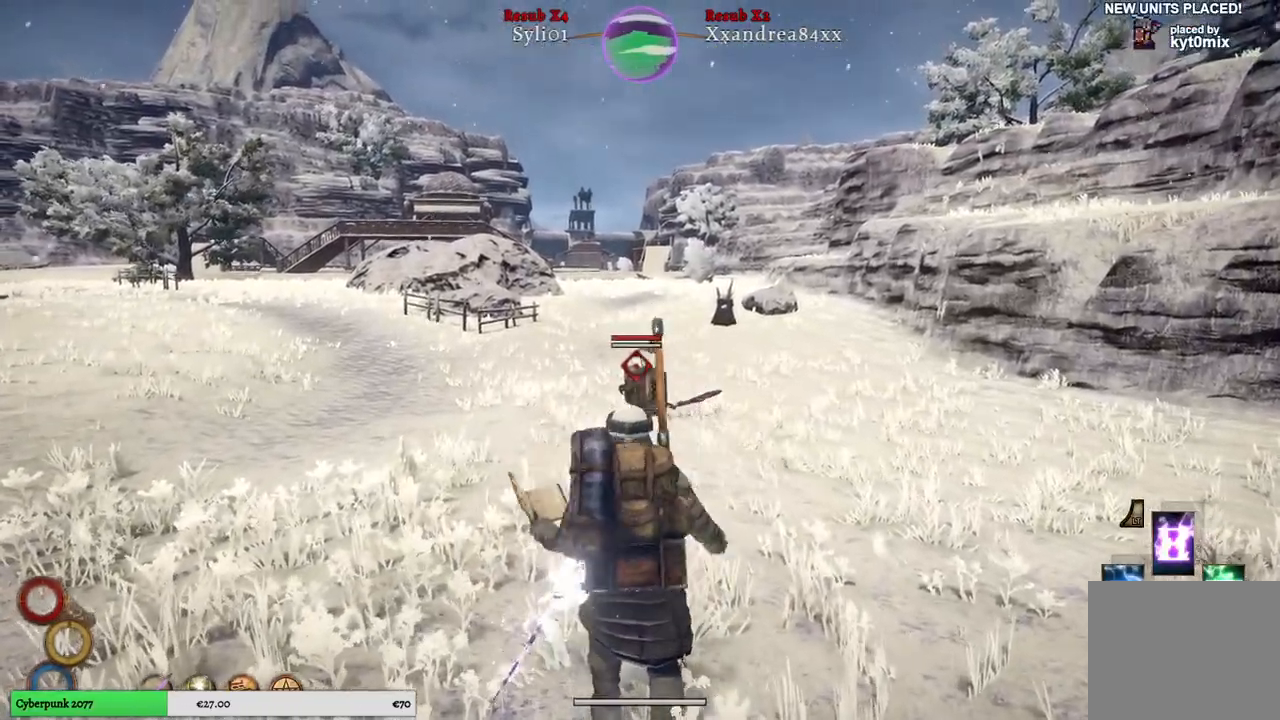
{"buttons": ["L2"], "left_stick": "center", "right_stick": "center", "events": []}
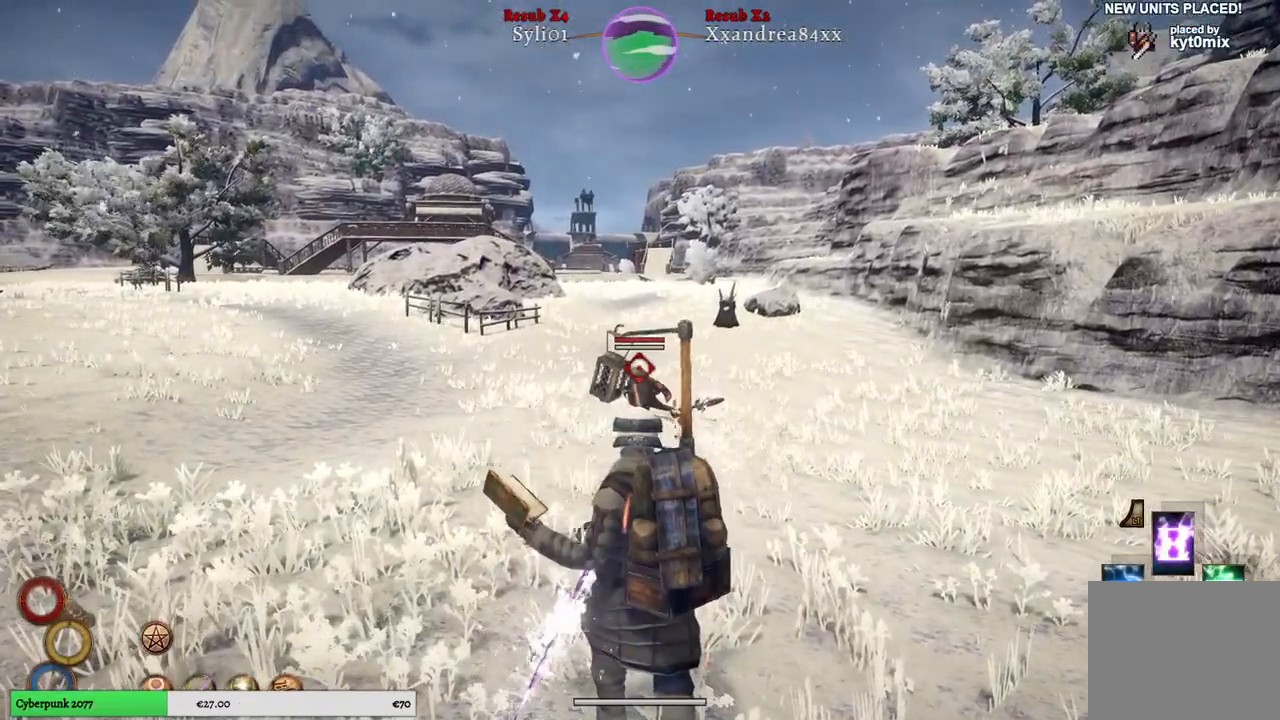
{"buttons": [], "left_stick": "up", "right_stick": "center", "events": [[100, "L2", "up"], [133, "left_stick", "up"]]}
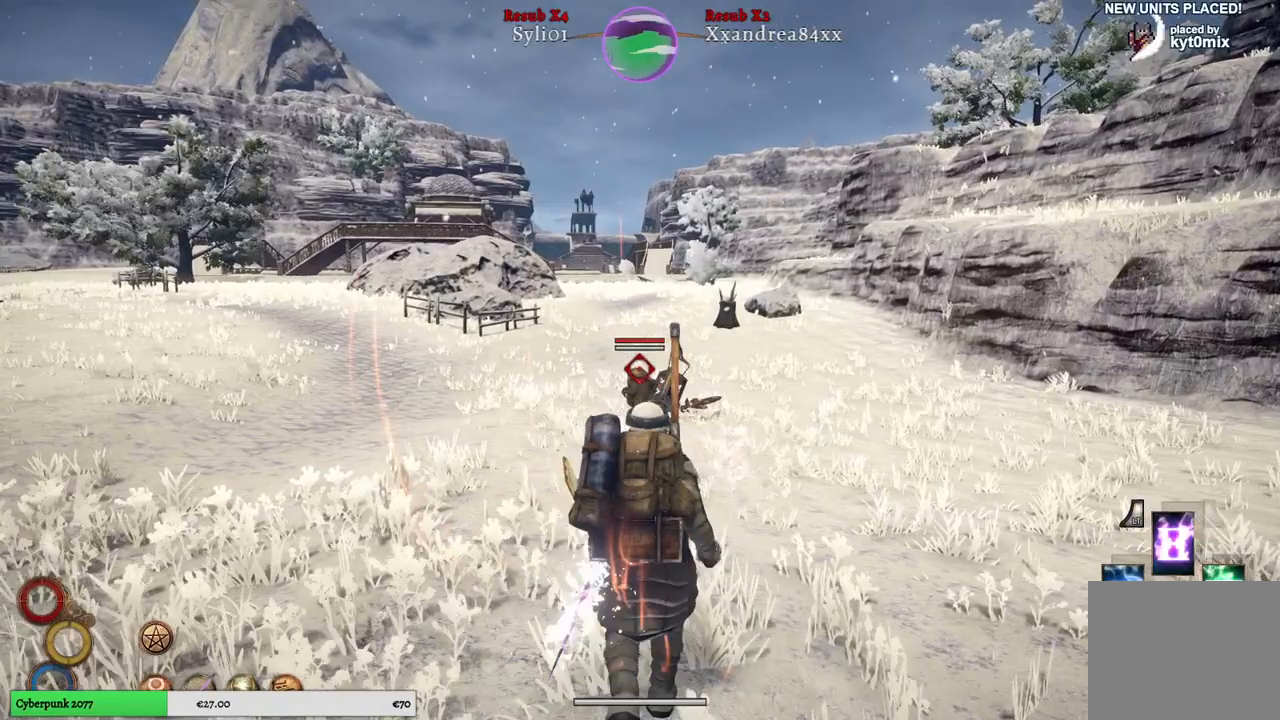
{"buttons": [], "left_stick": "up", "right_stick": "center", "events": []}
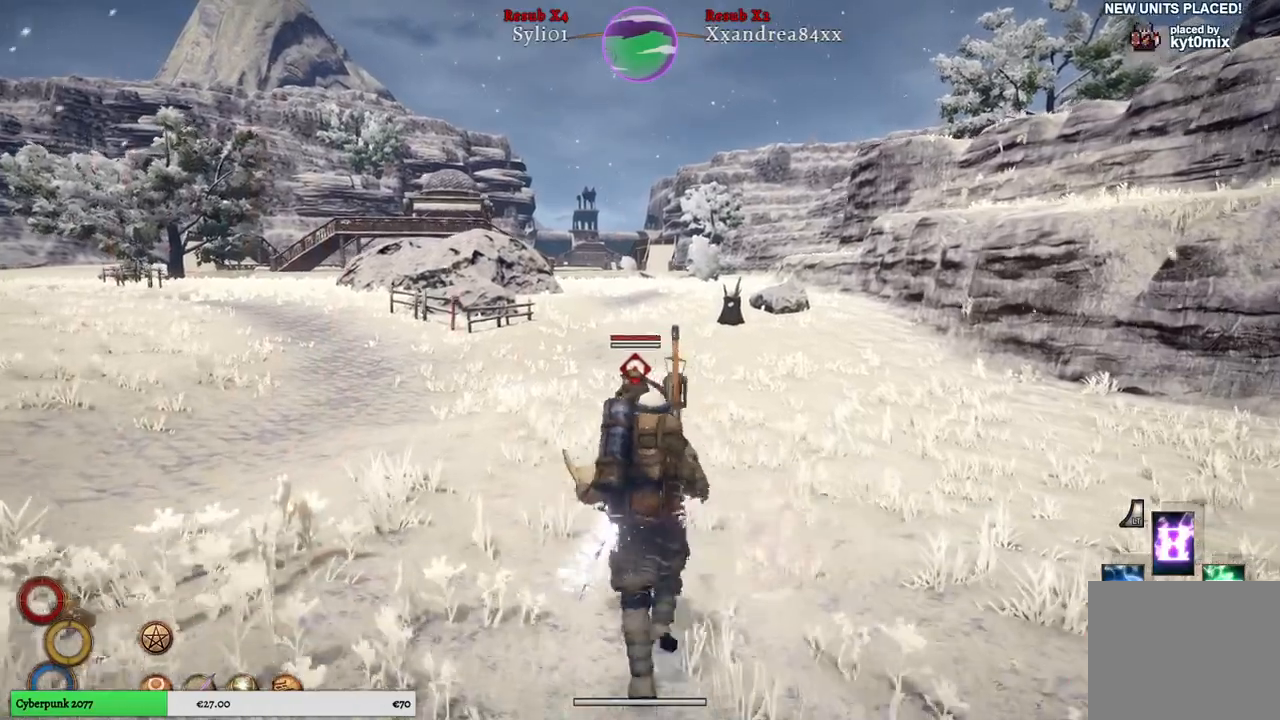
{"buttons": [], "left_stick": "up", "right_stick": "center", "events": []}
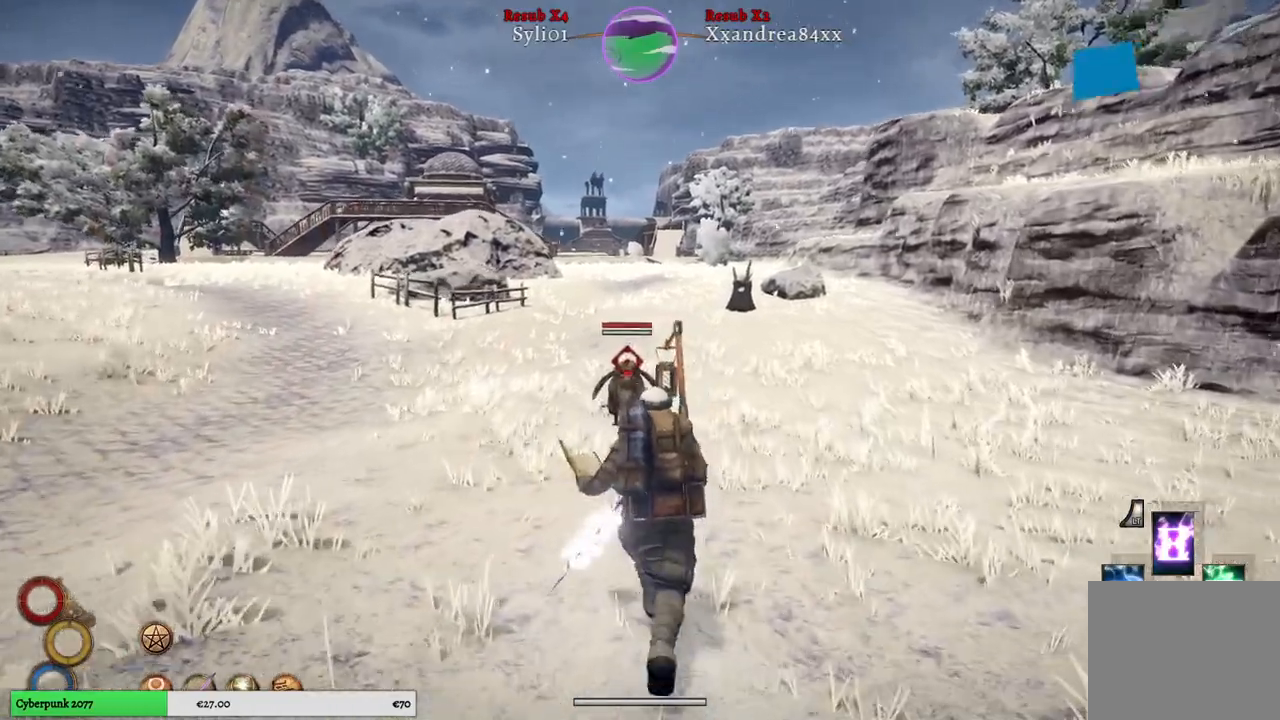
{"buttons": ["L2"], "left_stick": "center", "right_stick": "center", "events": [[133, "L2", "down"], [183, "left_stick", "center"], [283, "B", "down"], [383, "B", "up"]]}
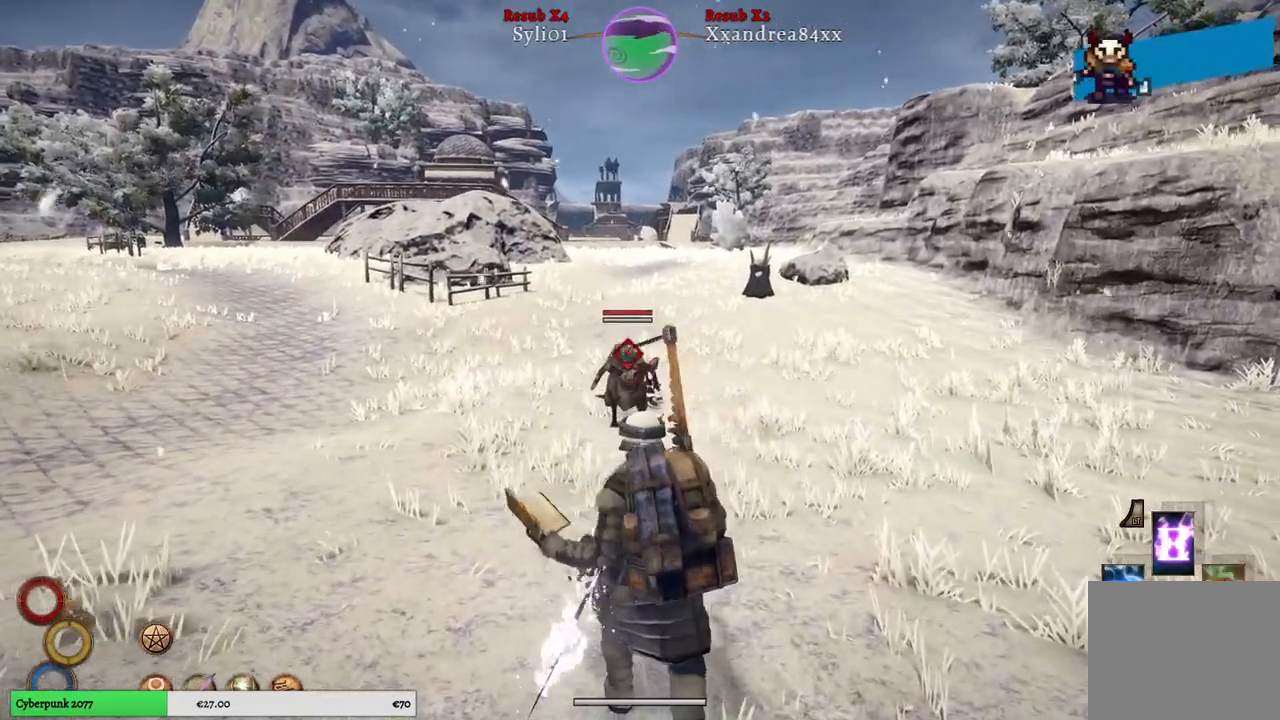
{"buttons": [], "left_stick": "center", "right_stick": "center", "events": [[267, "L2", "up"]]}
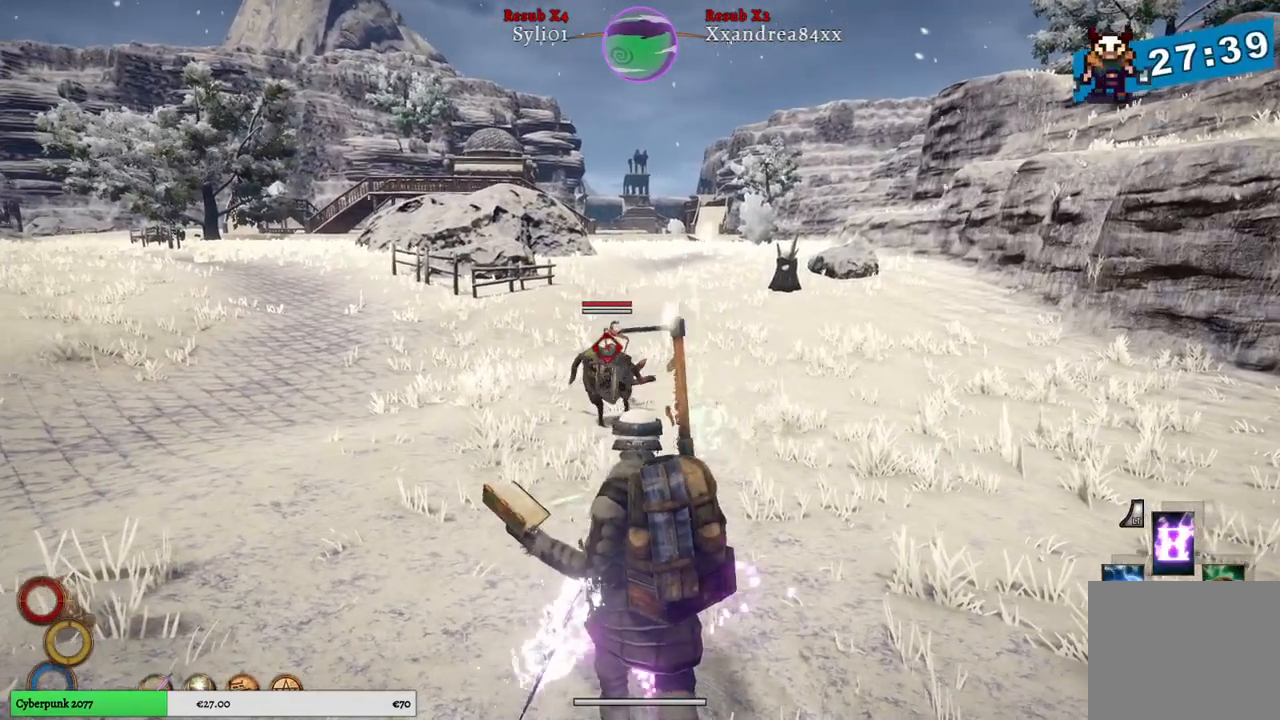
{"buttons": [], "left_stick": "up", "right_stick": "center", "events": [[83, "left_stick", "up"]]}
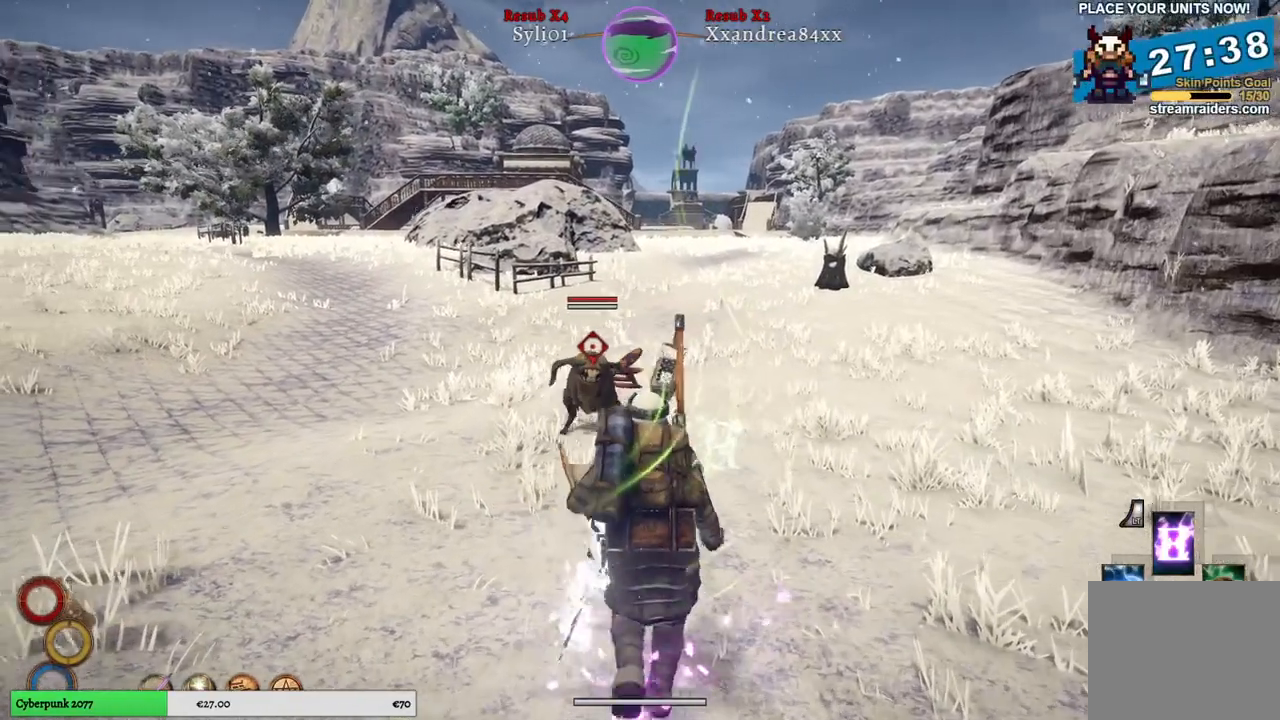
{"buttons": [], "left_stick": "up", "right_stick": "center", "events": [[317, "L1", "down"], [483, "L1", "up"]]}
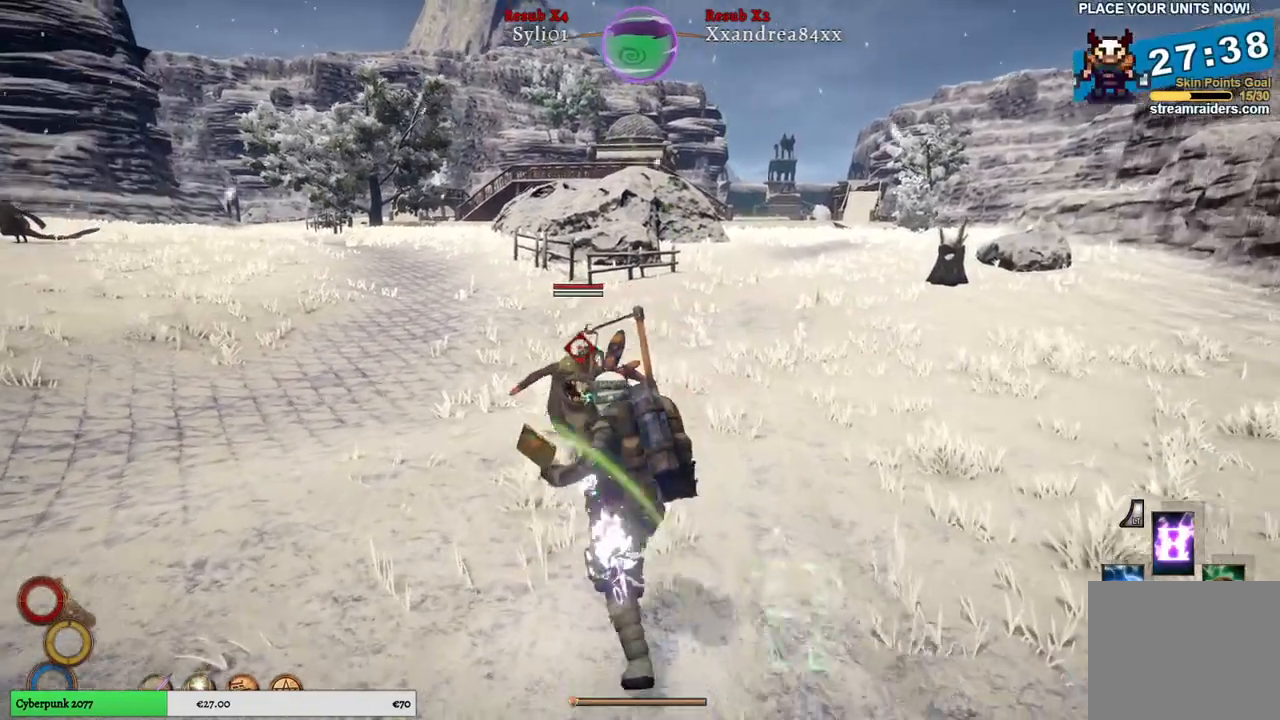
{"buttons": [], "left_stick": "down", "right_stick": "center", "events": [[67, "left_stick", "down"]]}
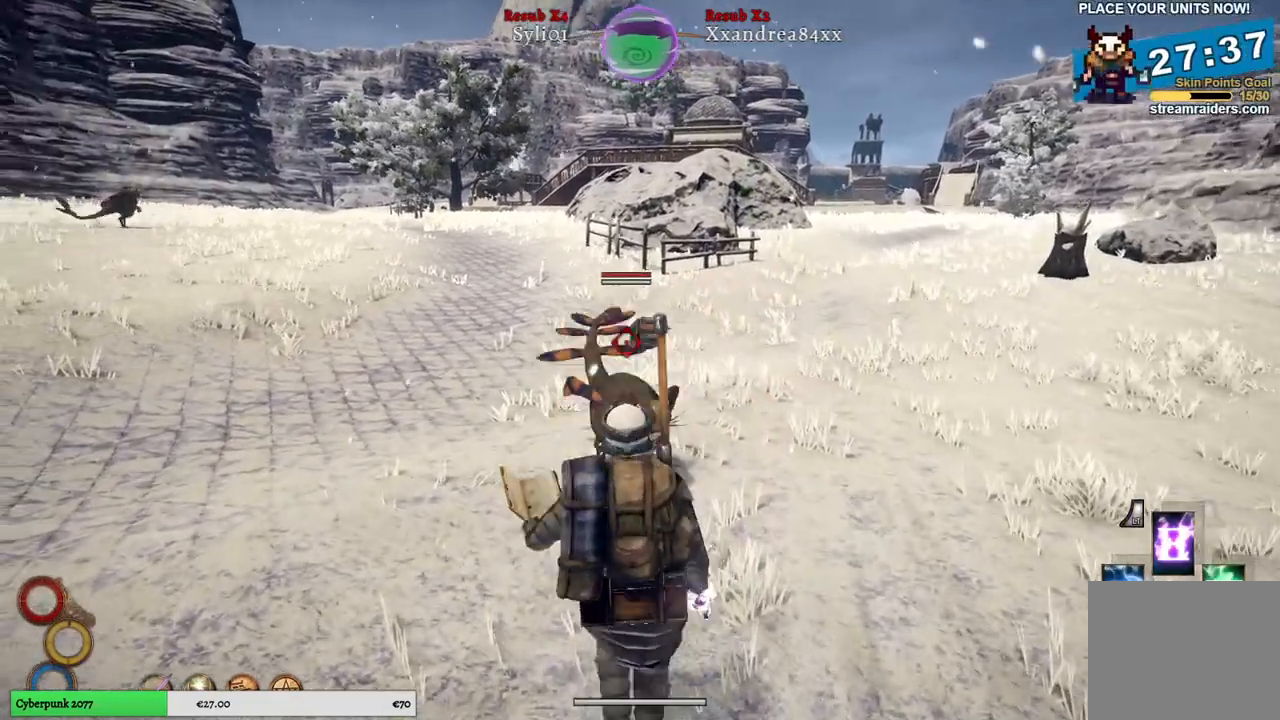
{"buttons": [], "left_stick": "down", "right_stick": "center", "events": []}
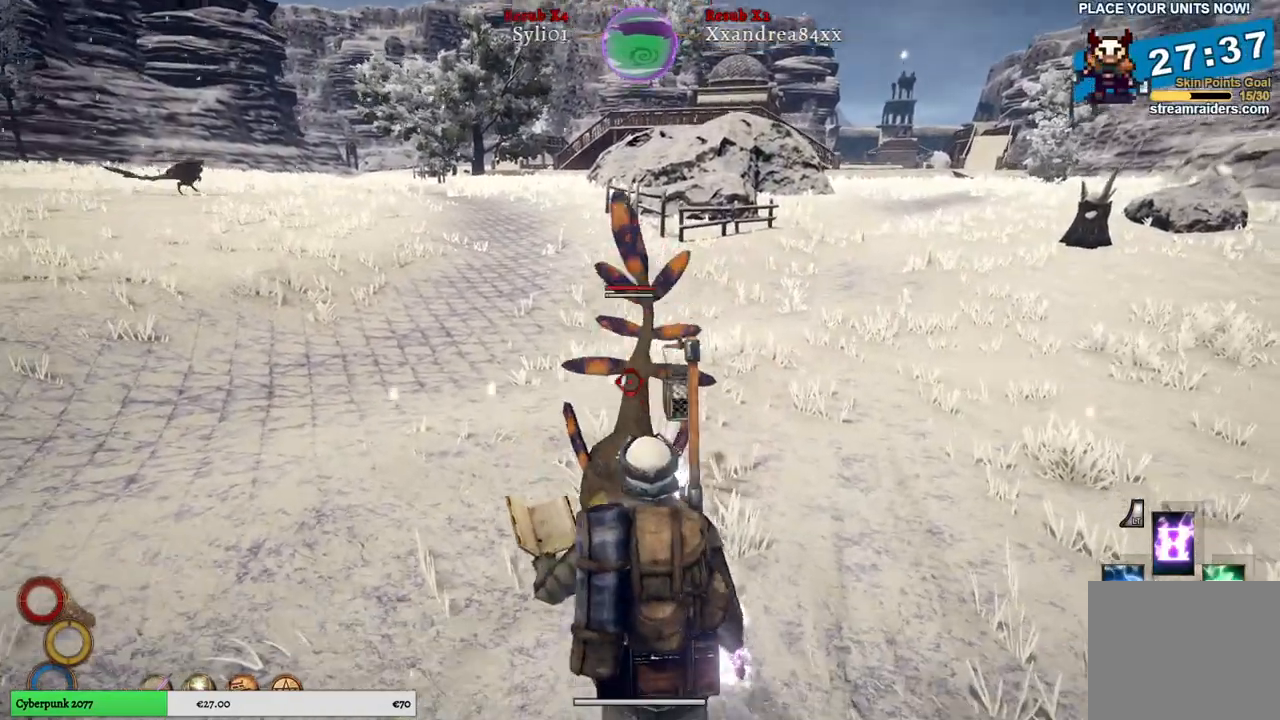
{"buttons": [], "left_stick": "down", "right_stick": "center", "events": []}
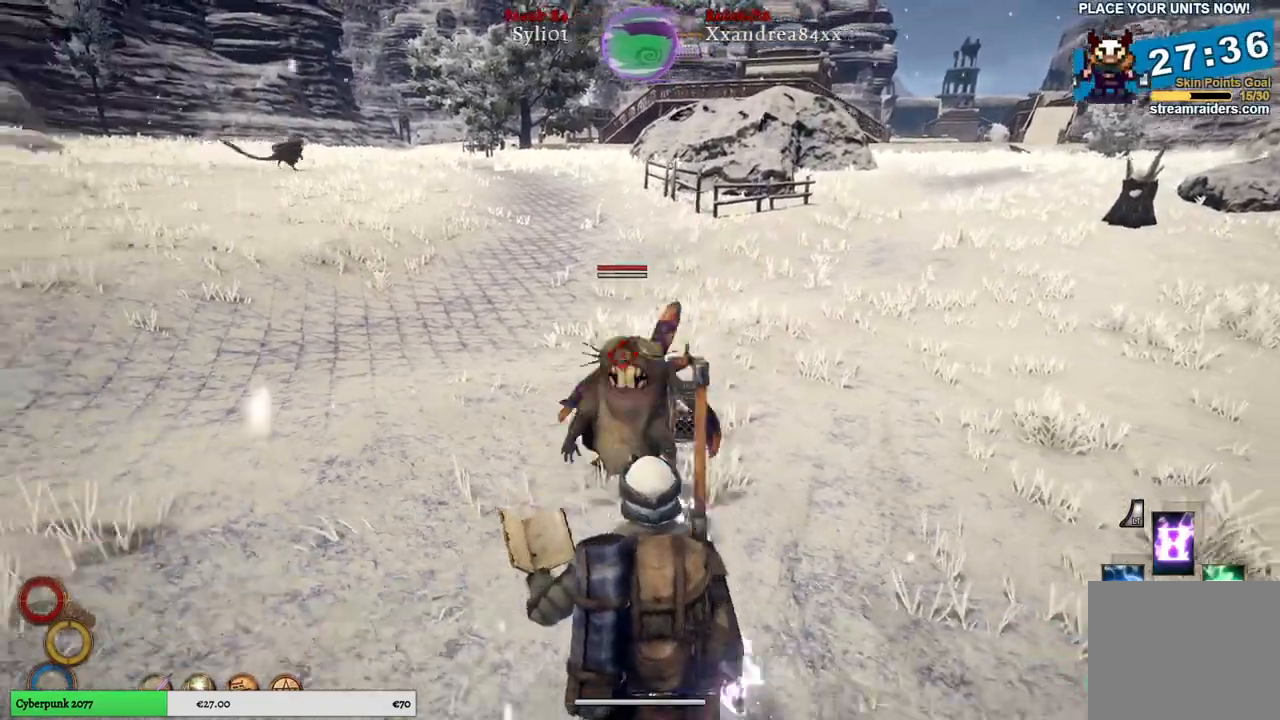
{"buttons": [], "left_stick": "down", "right_stick": "center", "events": [[317, "R1", "down"], [450, "R1", "up"]]}
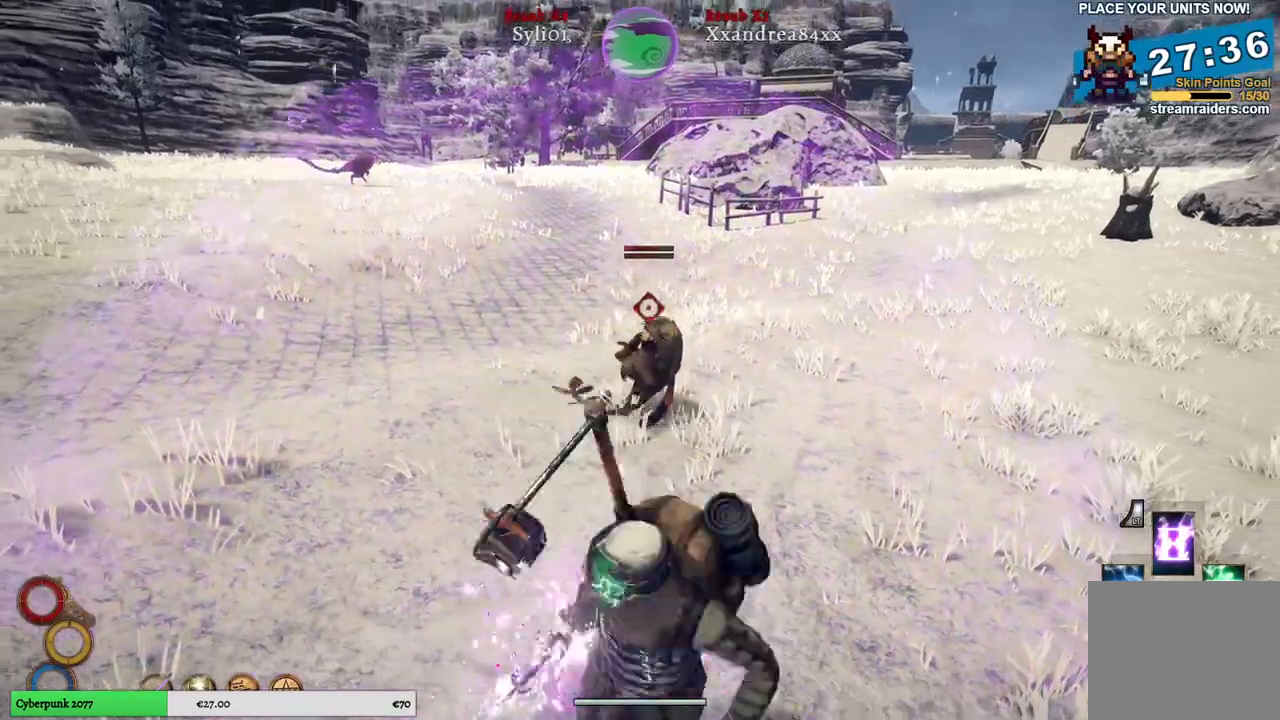
{"buttons": [], "left_stick": "down", "right_stick": "center", "events": []}
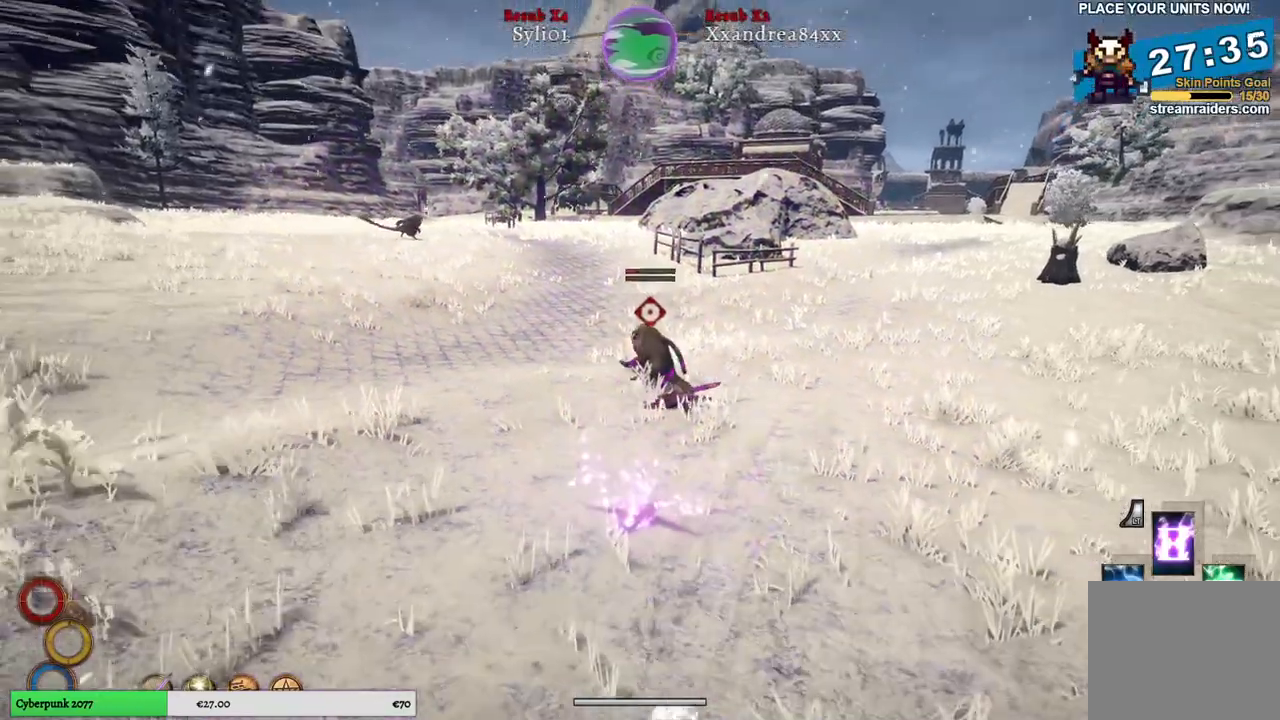
{"buttons": [], "left_stick": "up", "right_stick": "center", "events": [[50, "left_stick", "center"], [117, "left_stick", "up"]]}
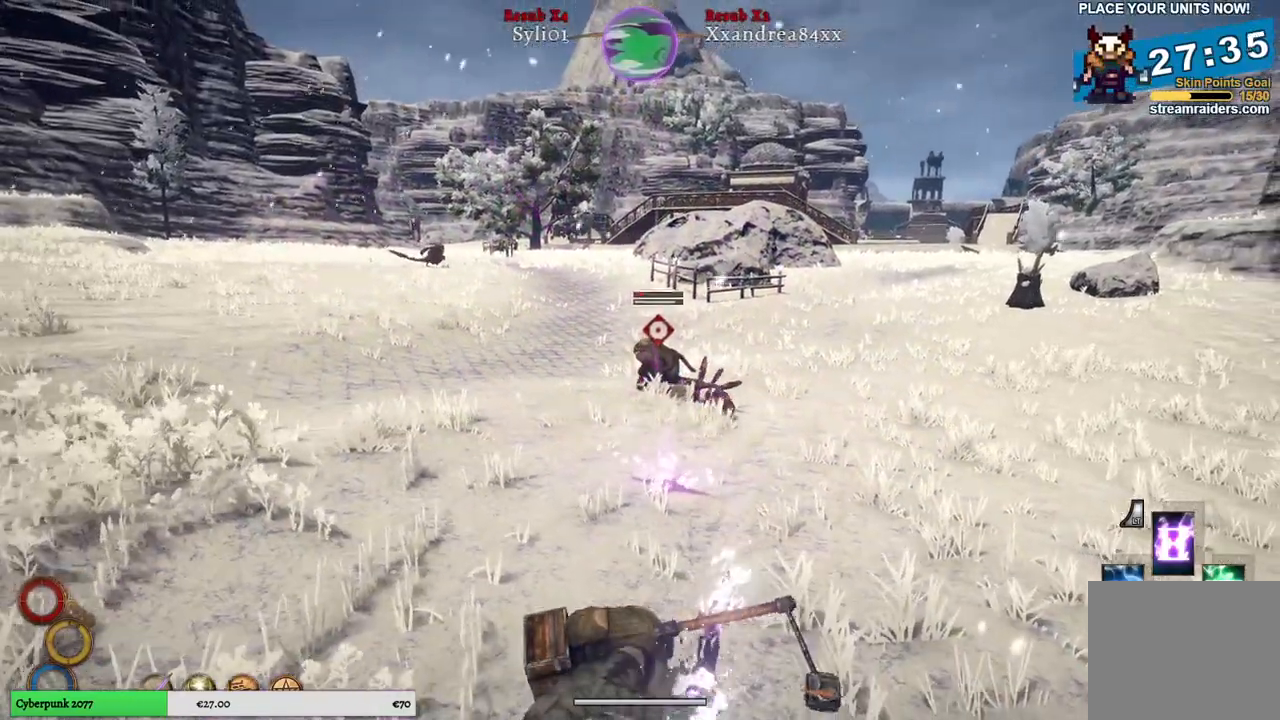
{"buttons": [], "left_stick": "up", "right_stick": "center", "events": []}
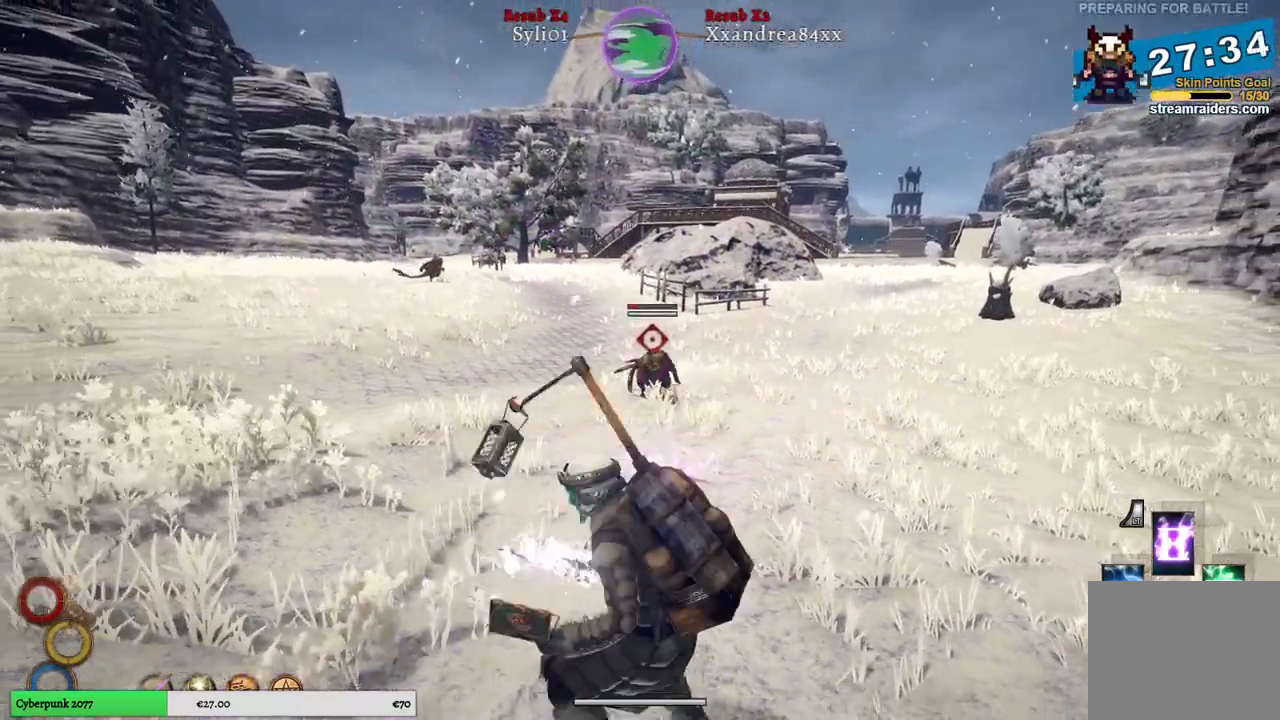
{"buttons": [], "left_stick": "up-right", "right_stick": "center", "events": [[383, "left_stick", "up-right"]]}
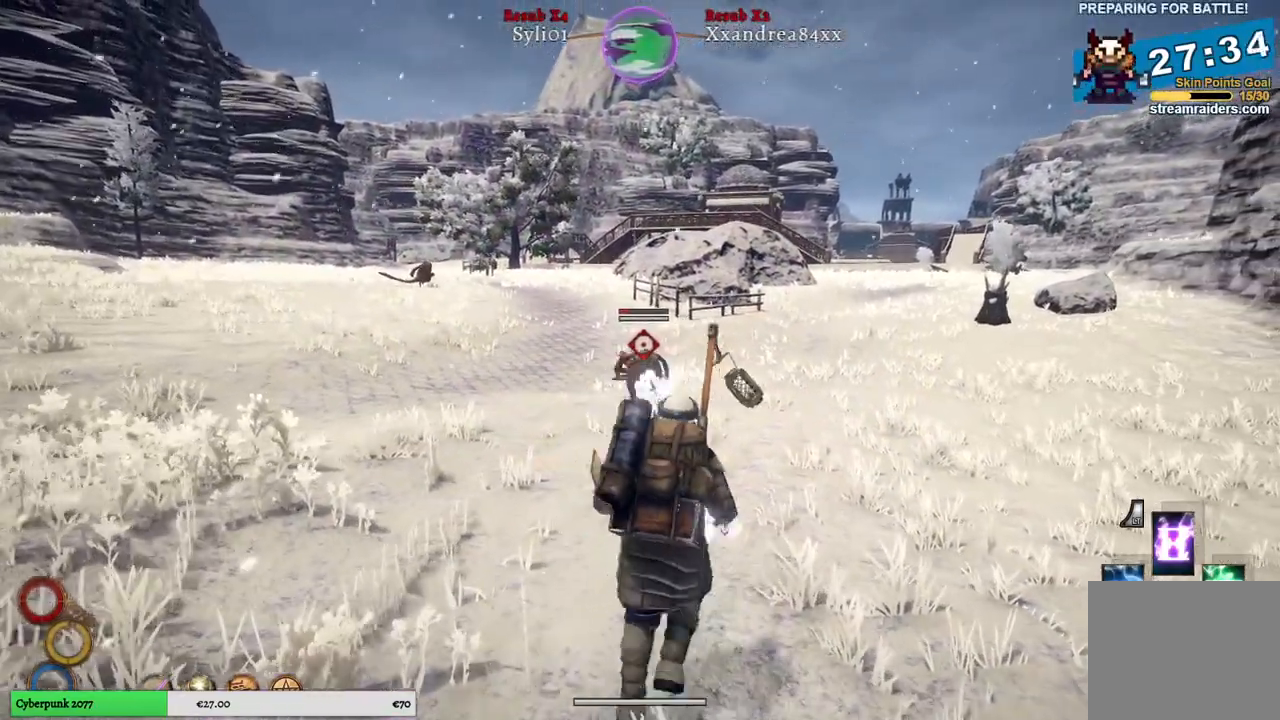
{"buttons": ["L1"], "left_stick": "right", "right_stick": "center", "events": [[17, "L1", "down"], [283, "left_stick", "right"]]}
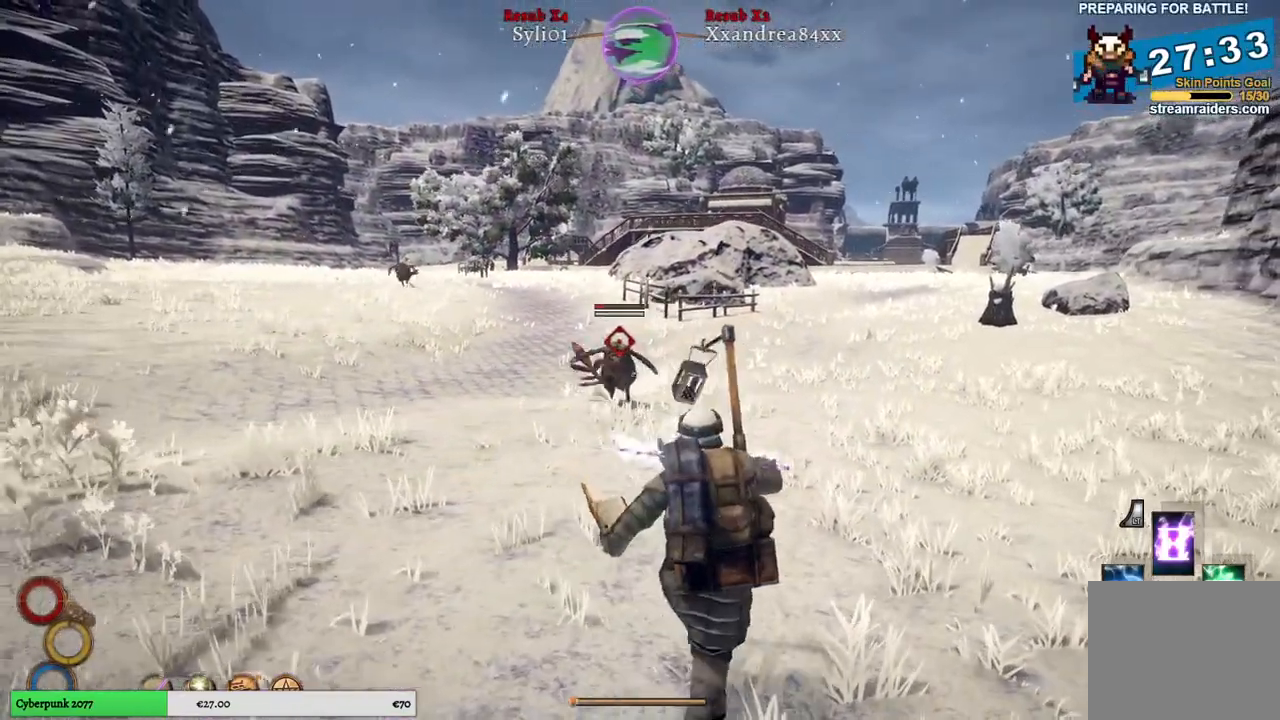
{"buttons": ["L1"], "left_stick": "up-right", "right_stick": "center", "events": [[433, "left_stick", "up-right"]]}
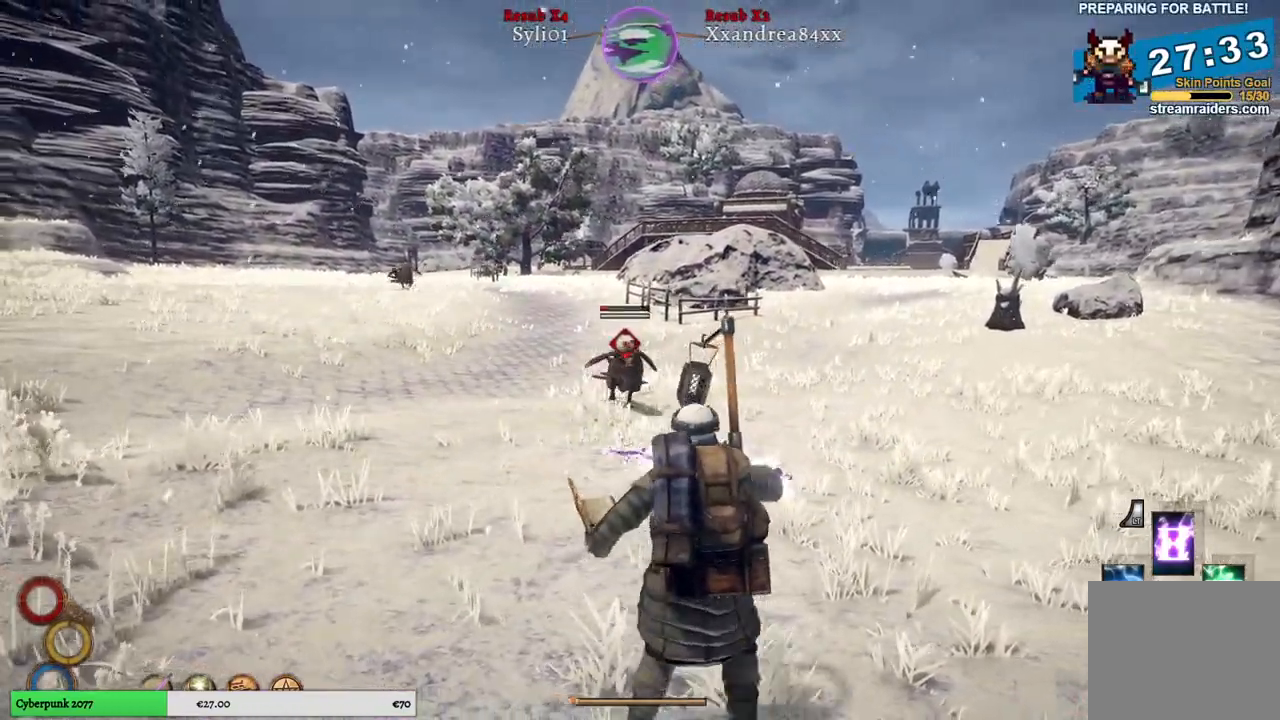
{"buttons": [], "left_stick": "up-right", "right_stick": "center", "events": [[83, "L1", "up"]]}
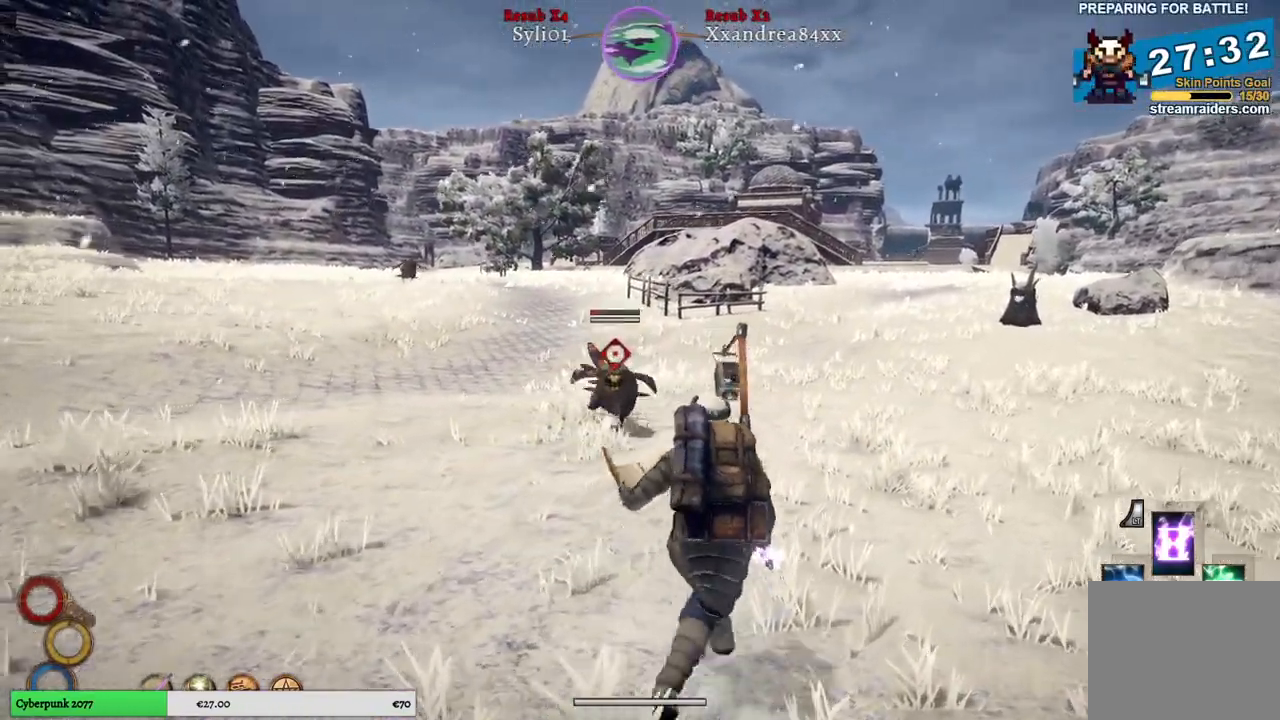
{"buttons": ["L1"], "left_stick": "up-right", "right_stick": "center", "events": [[333, "L1", "down"]]}
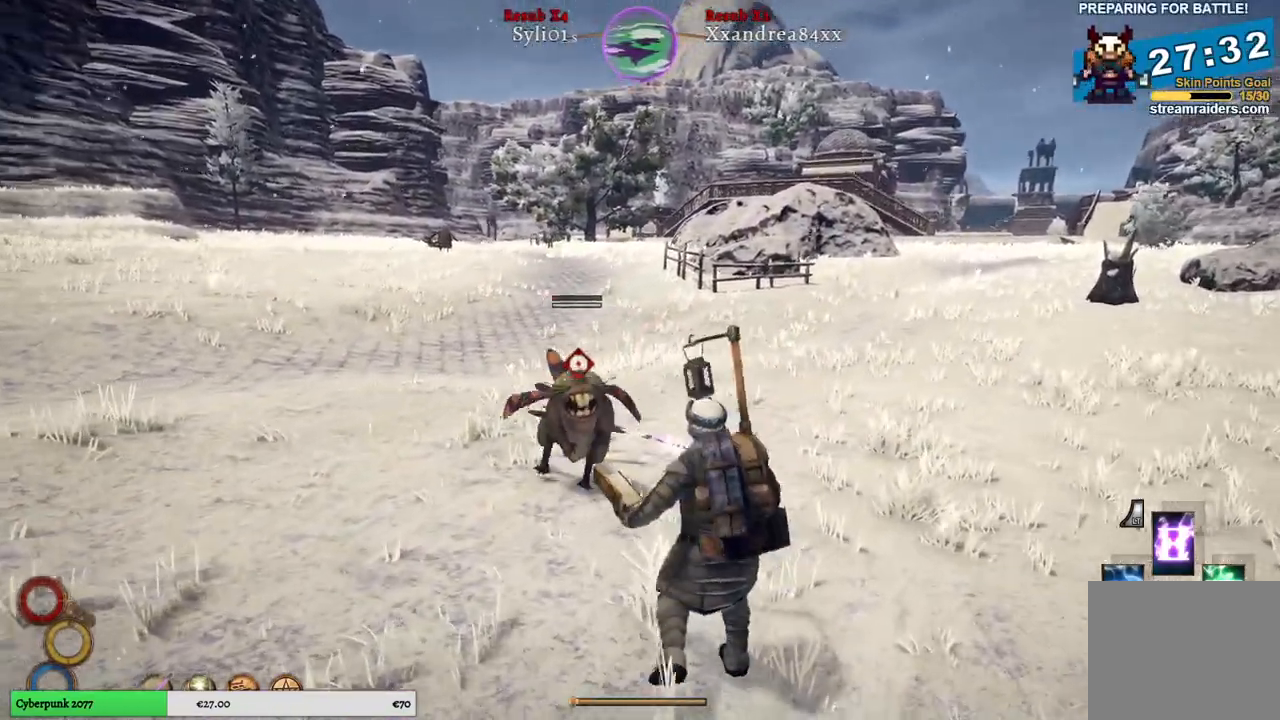
{"buttons": ["L1"], "left_stick": "up-right", "right_stick": "center", "events": []}
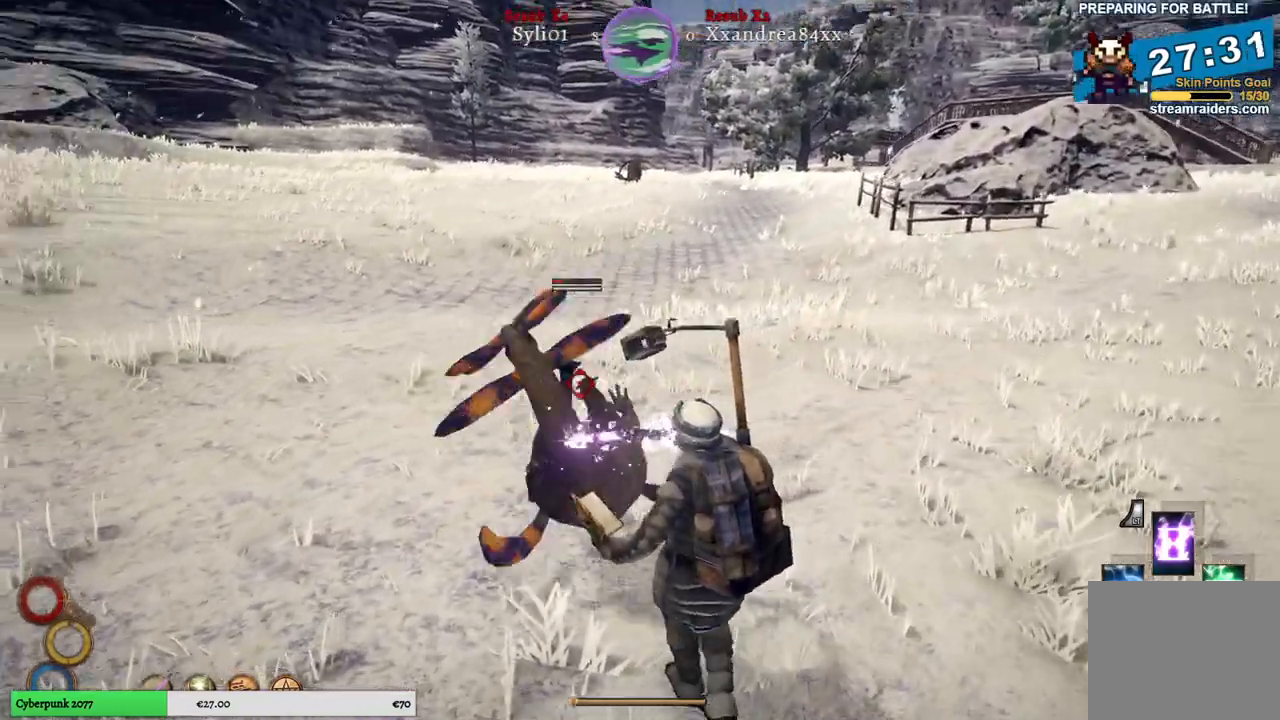
{"buttons": ["A"], "left_stick": "up-right", "right_stick": "center", "events": [[483, "A", "down"], [483, "L1", "up"]]}
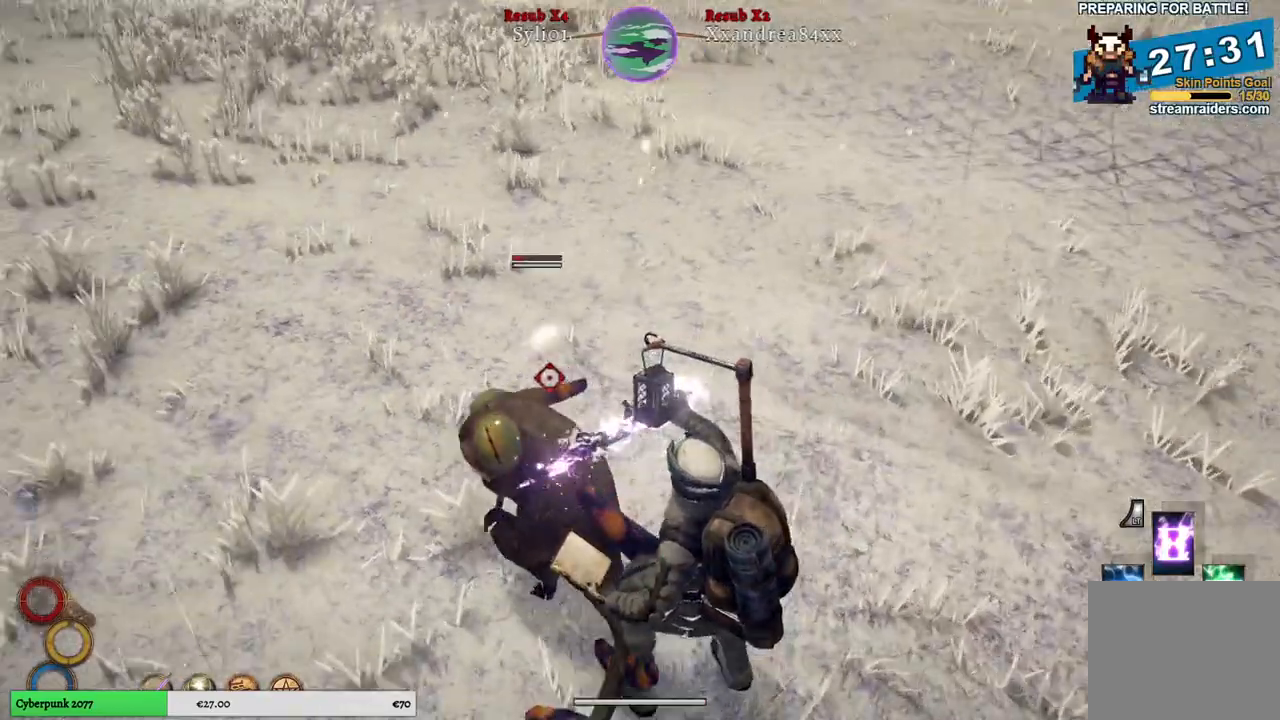
{"buttons": [], "left_stick": "up-right", "right_stick": "center", "events": [[100, "A", "up"], [317, "A", "down"], [450, "A", "up"]]}
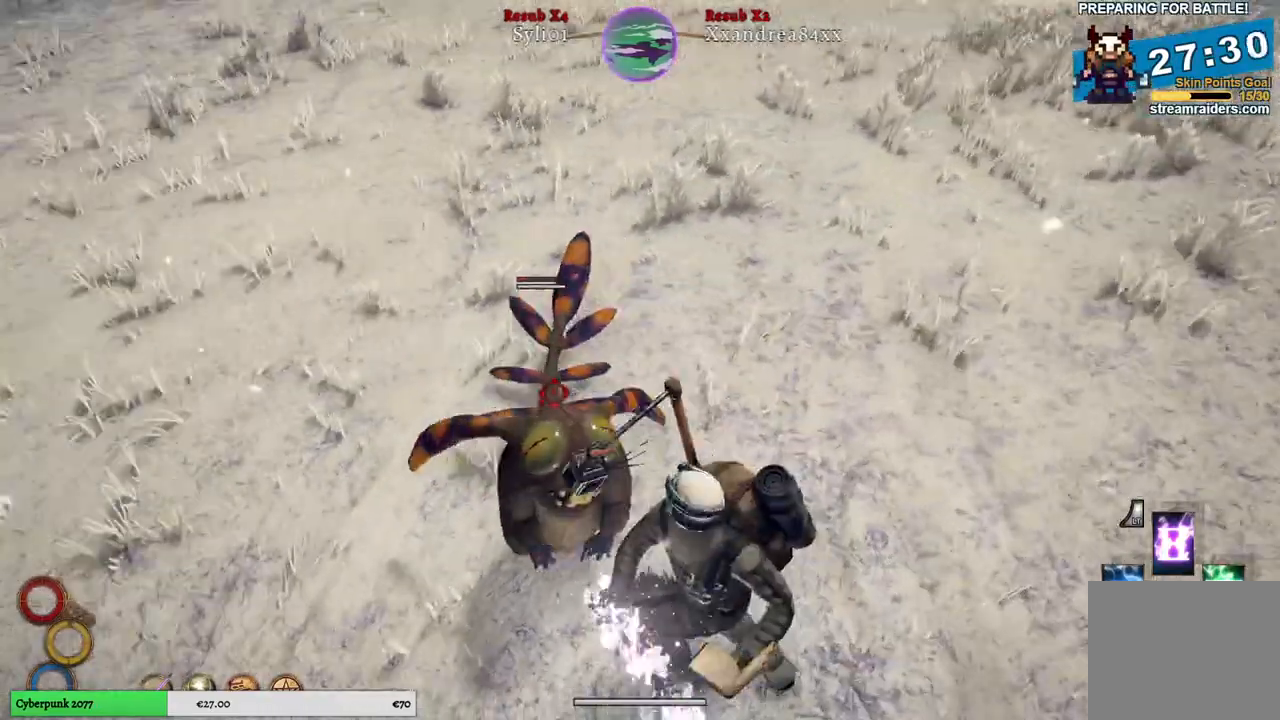
{"buttons": [], "left_stick": "up-right", "right_stick": "center", "events": []}
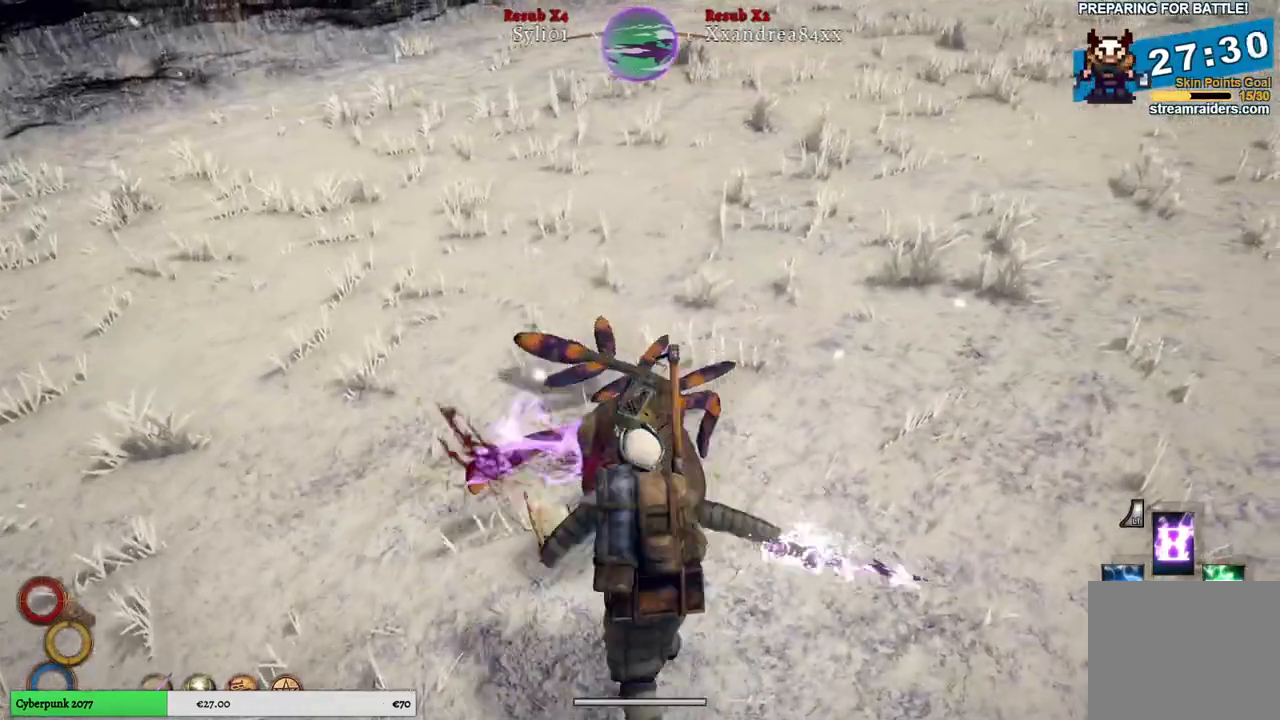
{"buttons": [], "left_stick": "up-right", "right_stick": "center", "events": []}
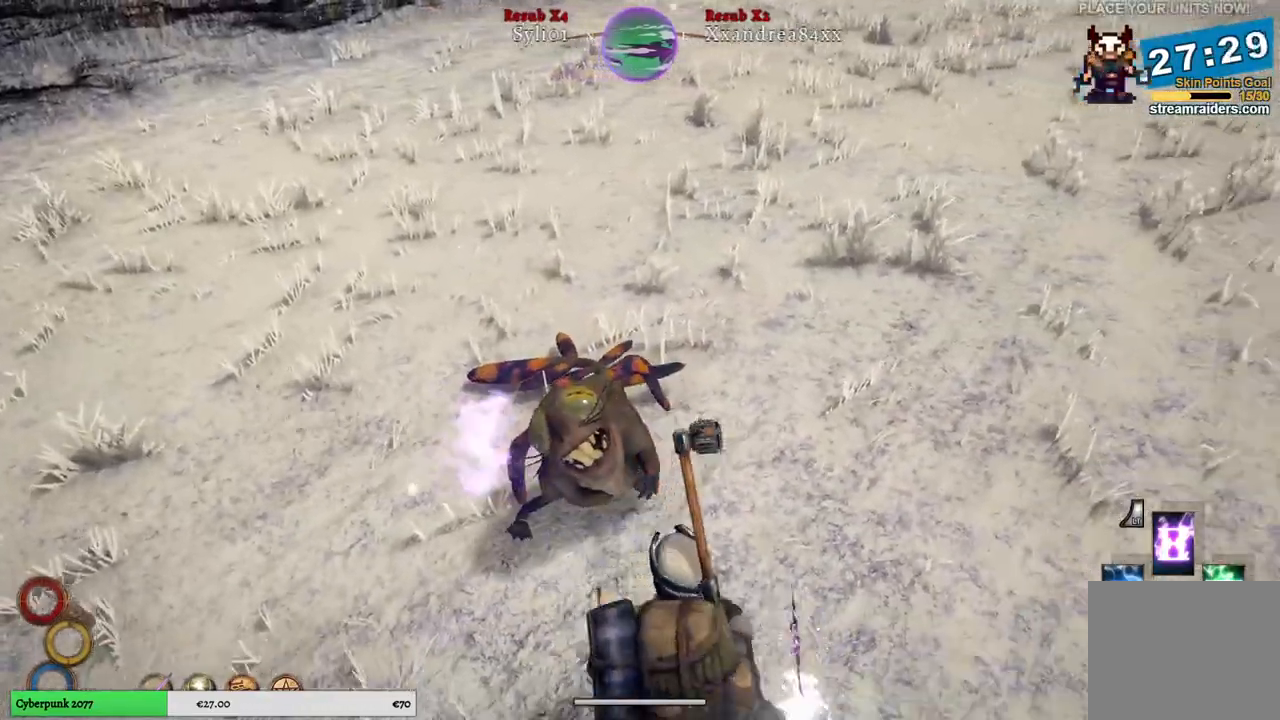
{"buttons": [], "left_stick": "up-right", "right_stick": "left", "events": [[100, "right_stick", "down"], [183, "right_stick", "down-left"], [400, "right_stick", "left"]]}
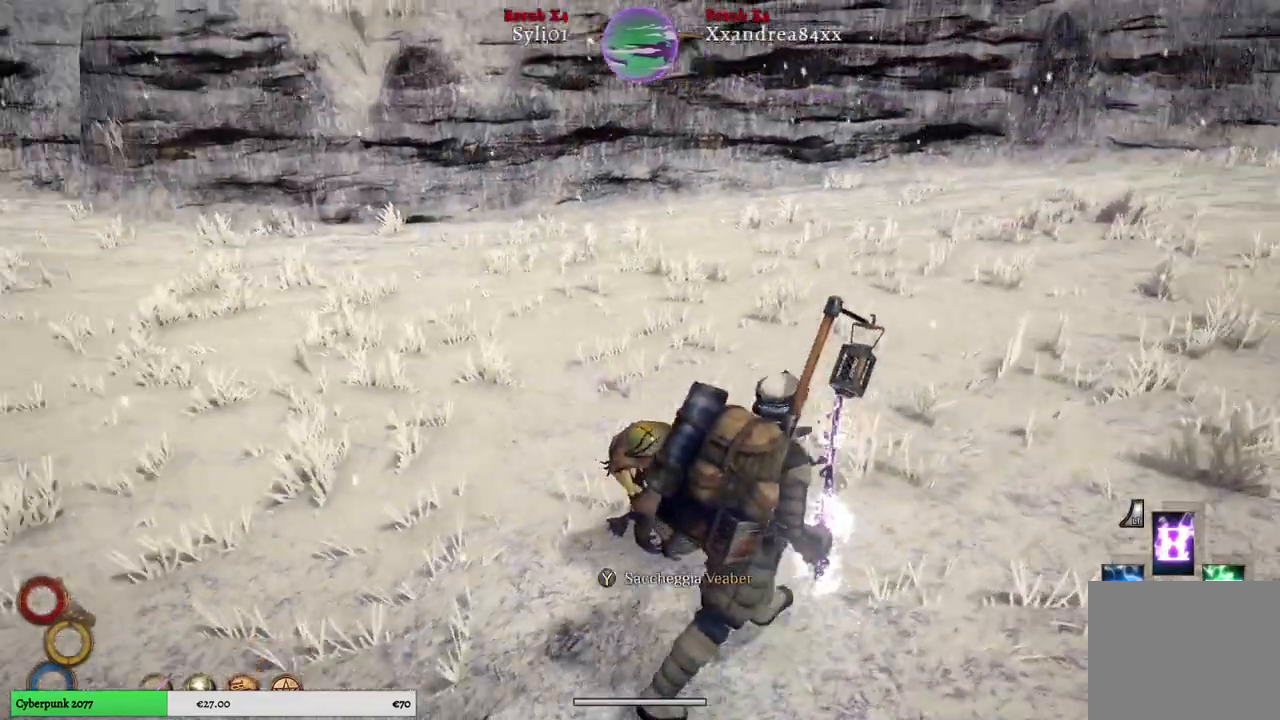
{"buttons": [], "left_stick": "up-right", "right_stick": "left", "events": []}
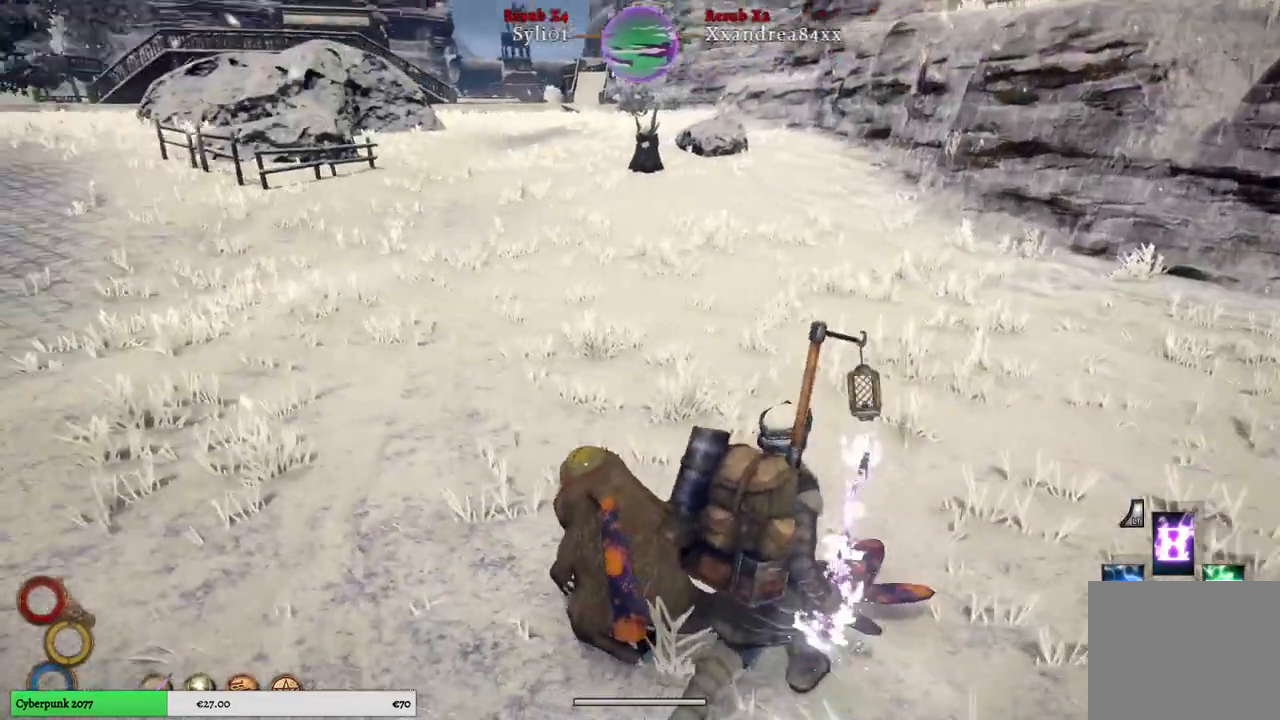
{"buttons": [], "left_stick": "center", "right_stick": "left", "events": [[267, "left_stick", "center"]]}